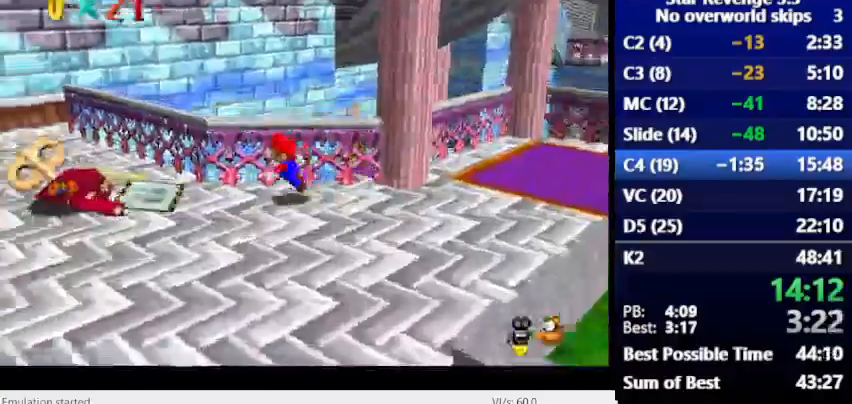
Gameplay with keyboard; each line is a JSON object with the keys held at the frame after it. "events" lists presses ("down") and releases ("up") of "alt_l", "alt_r", "caps_lock", "ctrl_l", "ctrl_r", "down", "escape", "left", "num6", "return", "right", "shift_l", "shift_r", "space", "super", "tab", "tilde" and "up" between this image and that frame as [ms after this image, input, new state], when the widget could be followed in between. No other keys are recorded. Mouse input is not recorded.
{"keys": ["num6"], "events": [[500, "num6", "down"]]}
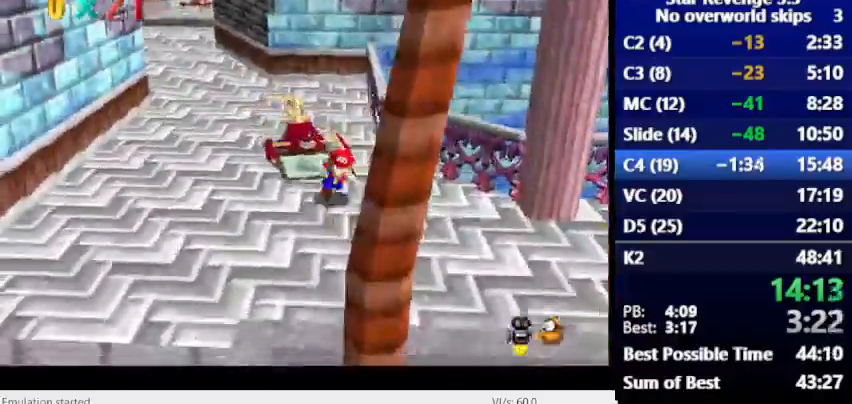
{"keys": ["num6"], "events": [[233, "space", "down"], [367, "space", "up"]]}
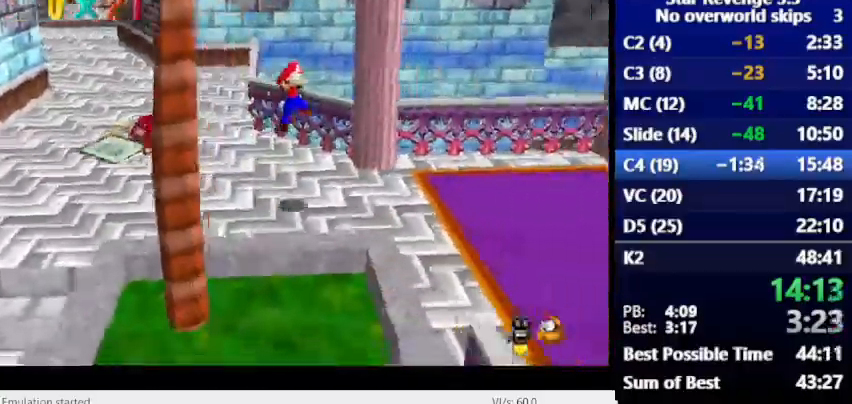
{"keys": [], "events": [[400, "num6", "up"]]}
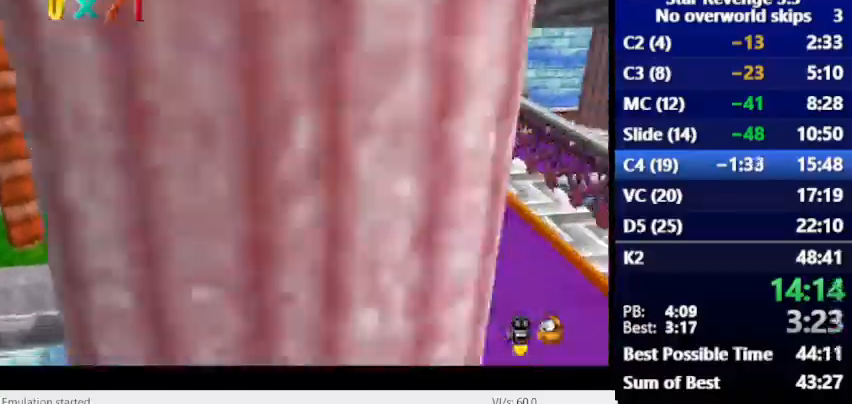
{"keys": [], "events": []}
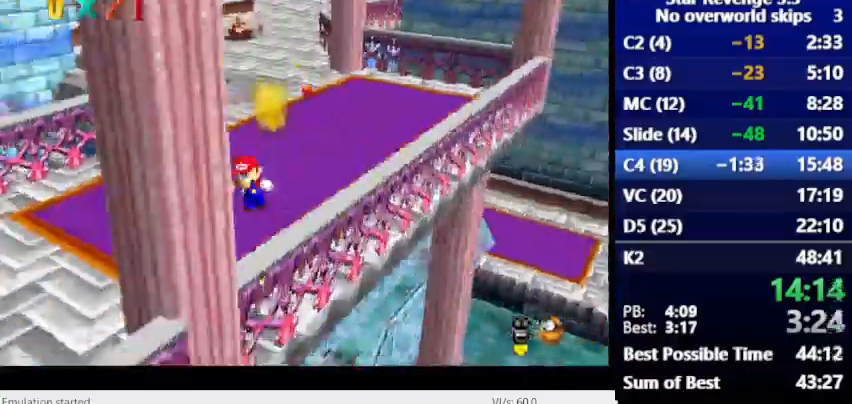
{"keys": []}
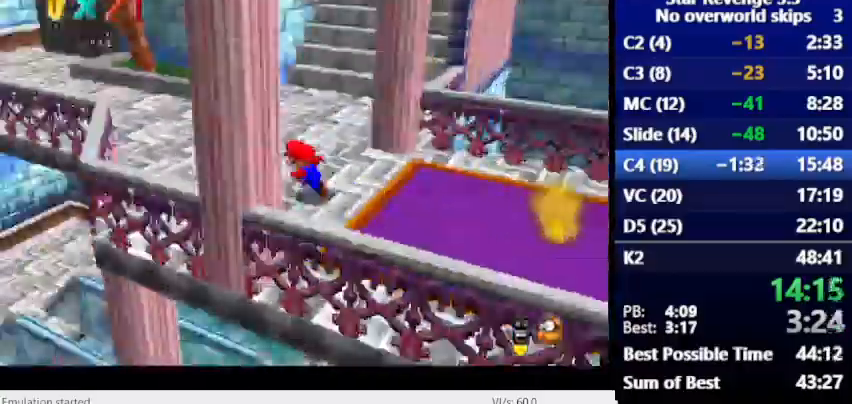
{"keys": [], "events": []}
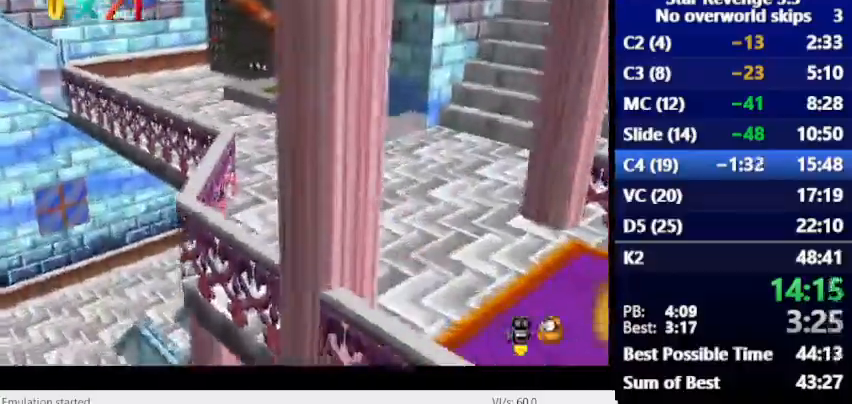
{"keys": ["num6"], "events": [[133, "num6", "down"]]}
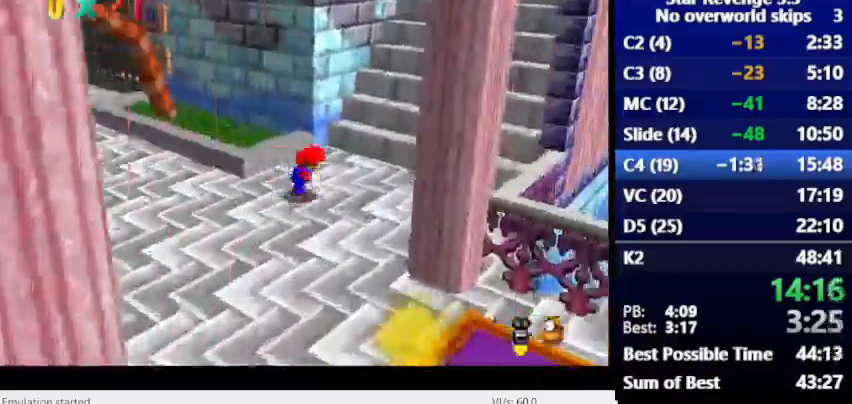
{"keys": ["num6"], "events": [[233, "space", "down"], [367, "space", "up"]]}
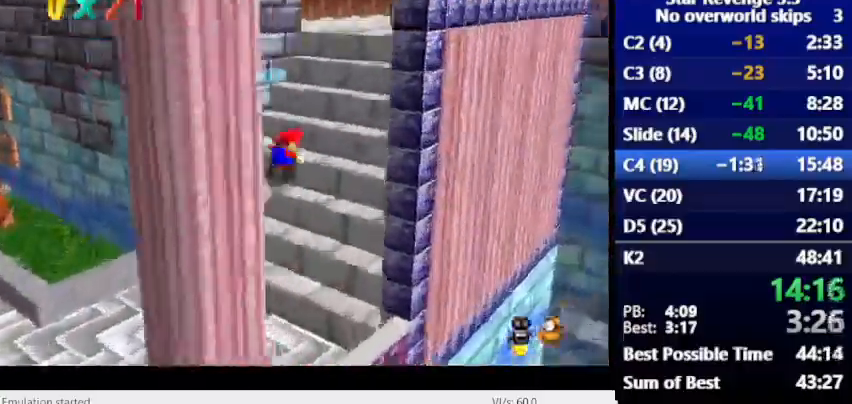
{"keys": [], "events": [[133, "num6", "up"]]}
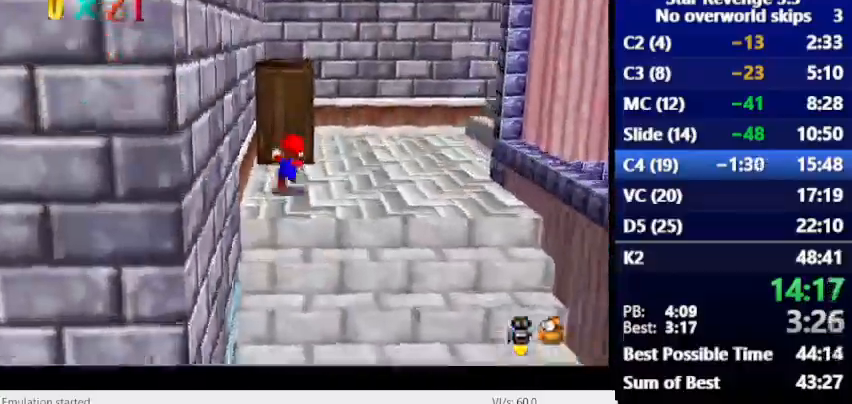
{"keys": [], "events": [[67, "num6", "down"], [367, "num6", "up"]]}
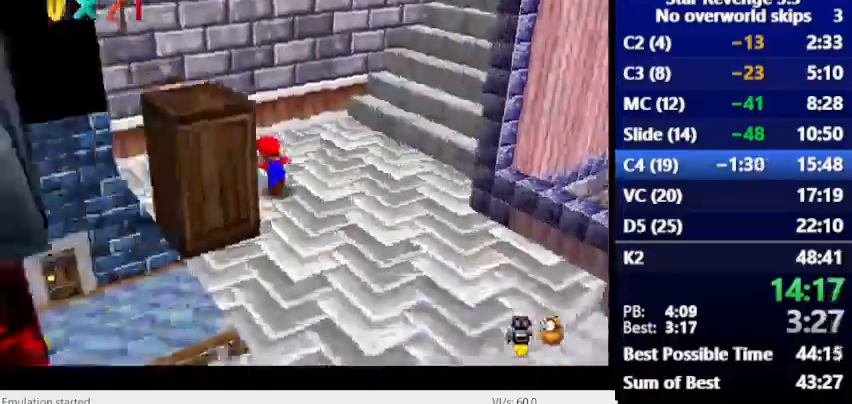
{"keys": ["space"], "events": [[267, "num6", "down"], [433, "num6", "up"], [467, "space", "down"]]}
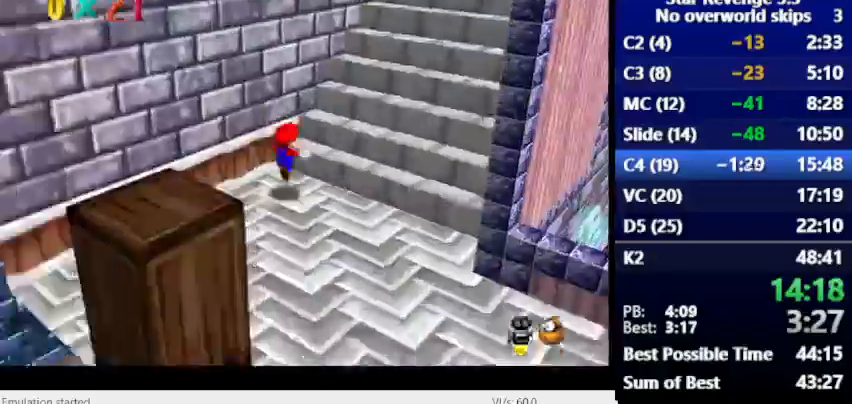
{"keys": [], "events": [[33, "space", "up"]]}
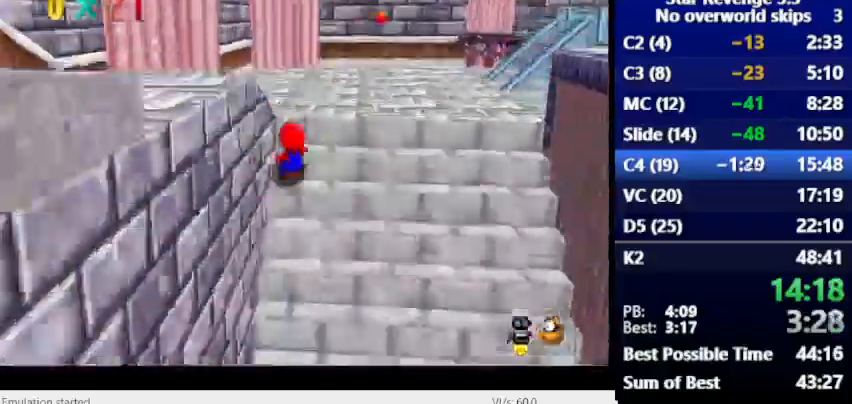
{"keys": [], "events": []}
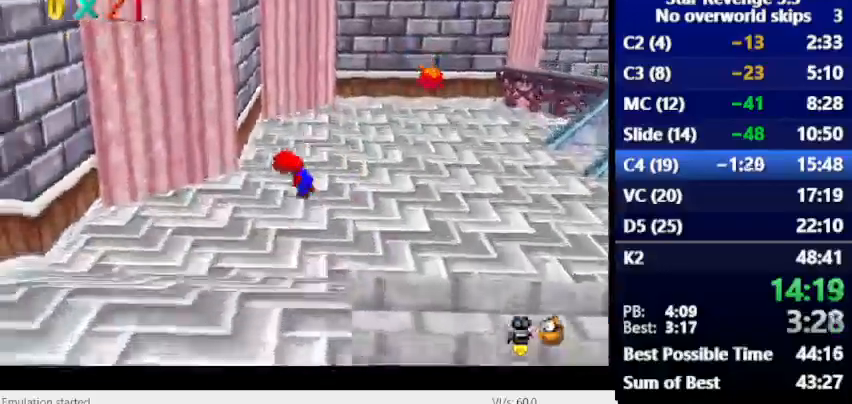
{"keys": ["space"], "events": [[500, "space", "down"]]}
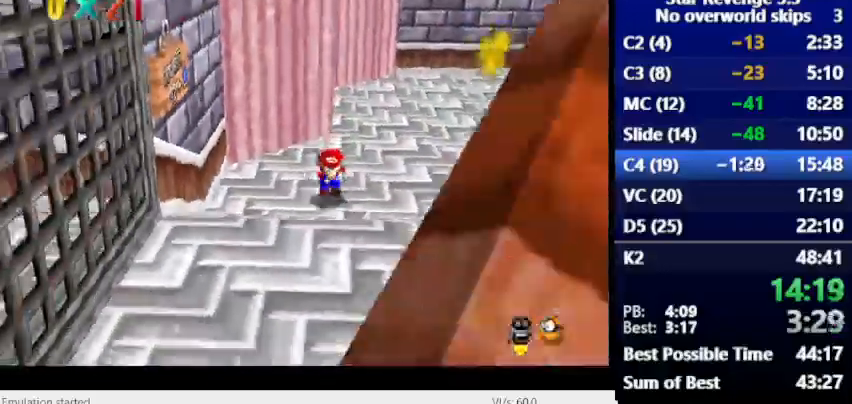
{"keys": [], "events": [[167, "space", "up"]]}
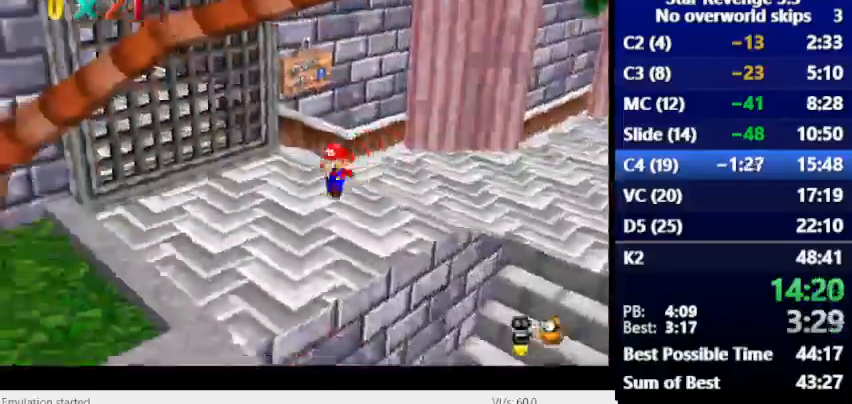
{"keys": [], "events": []}
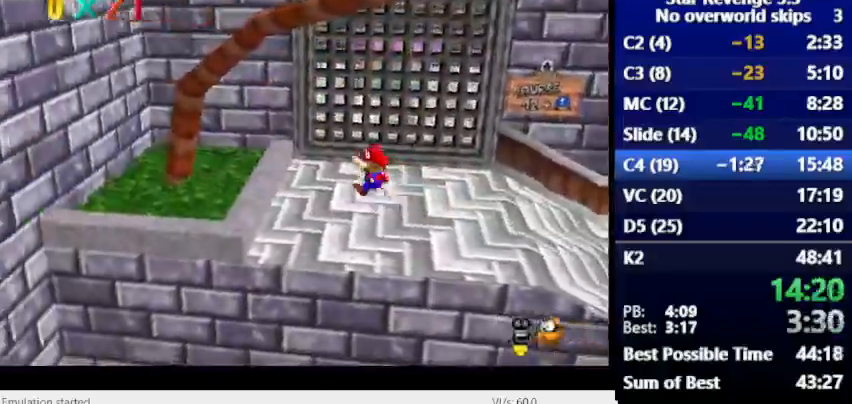
{"keys": [], "events": []}
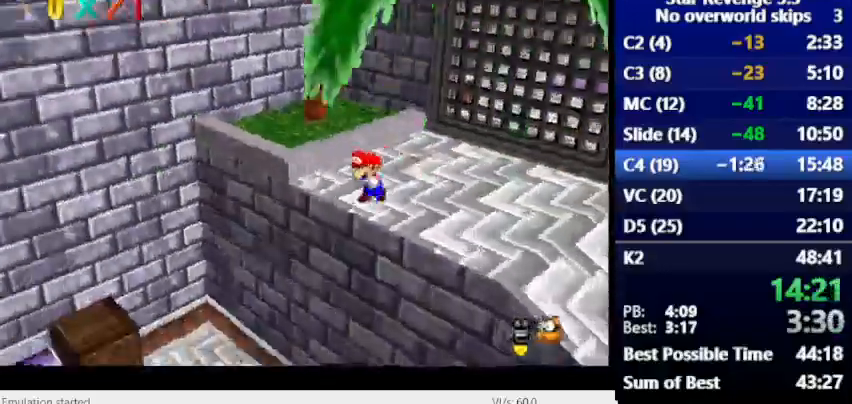
{"keys": [], "events": [[200, "space", "down"], [267, "space", "up"]]}
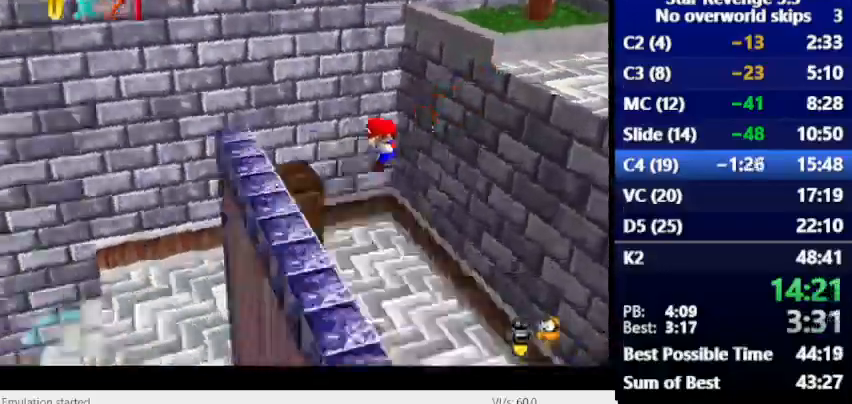
{"keys": [], "events": []}
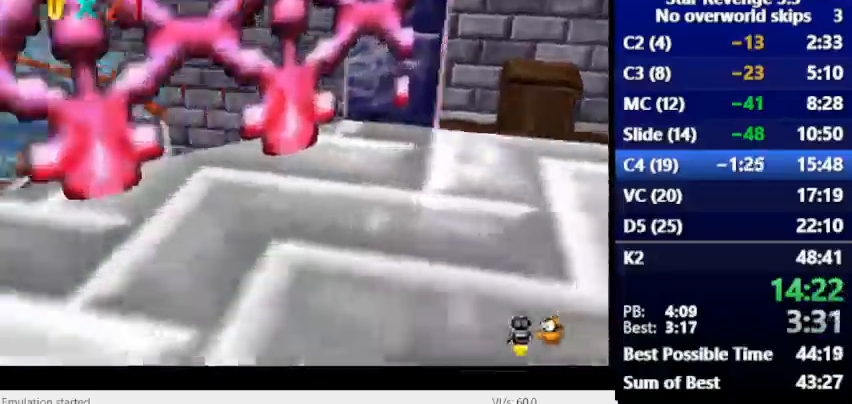
{"keys": [], "events": [[233, "space", "down"], [400, "space", "up"]]}
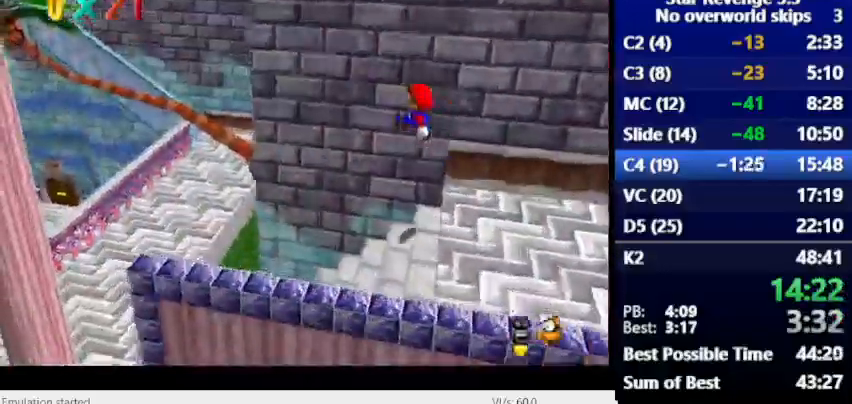
{"keys": [], "events": []}
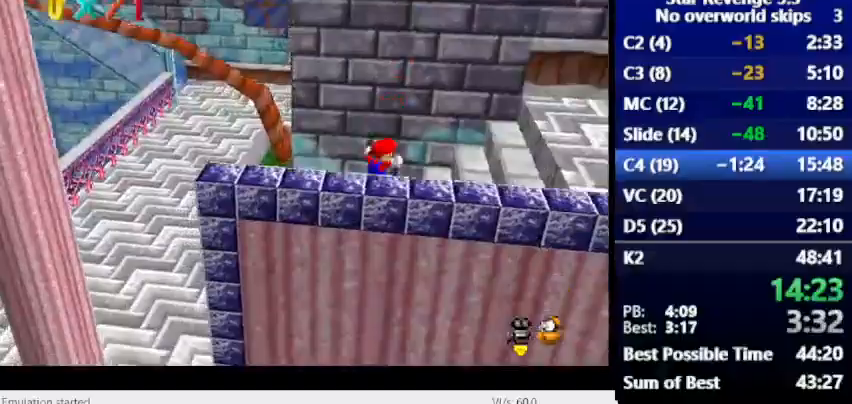
{"keys": [], "events": []}
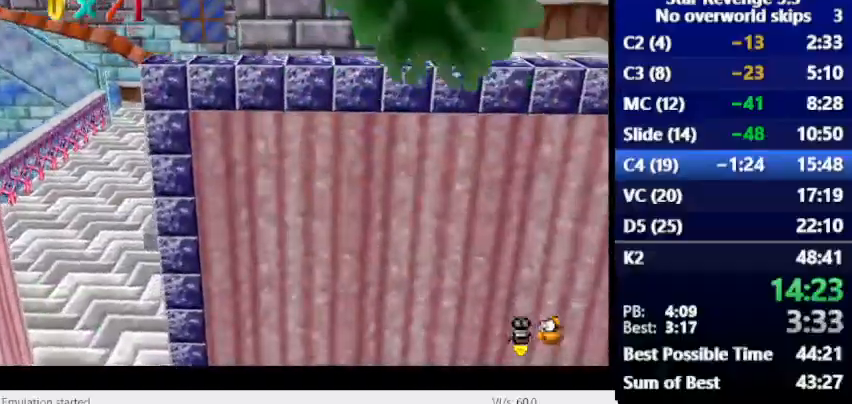
{"keys": ["space"], "events": [[500, "space", "down"]]}
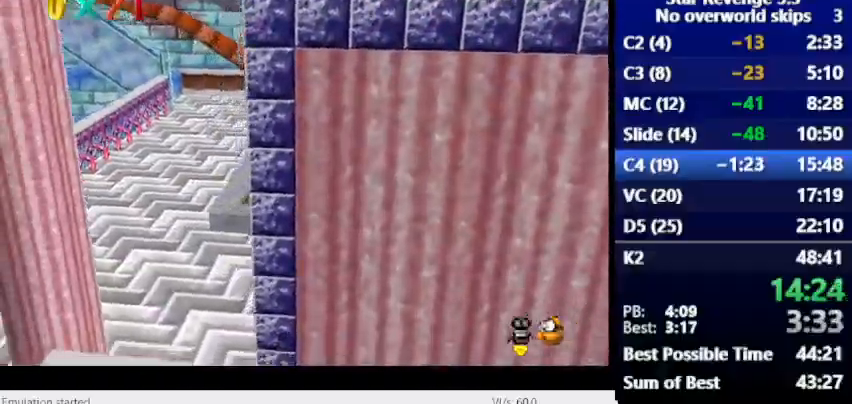
{"keys": [], "events": [[133, "space", "up"]]}
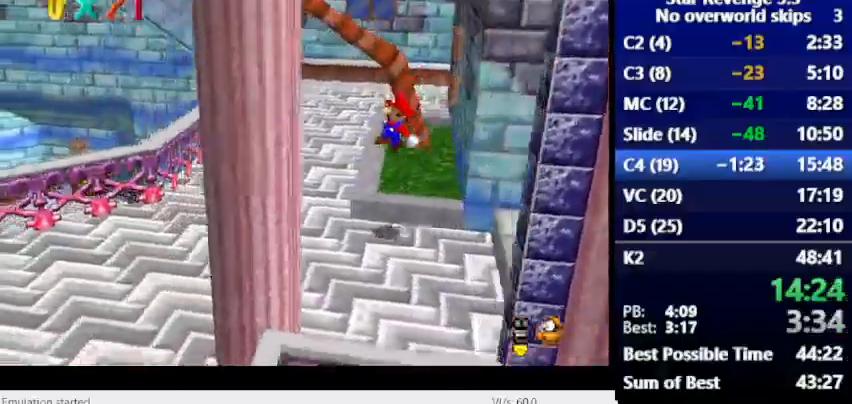
{"keys": [], "events": []}
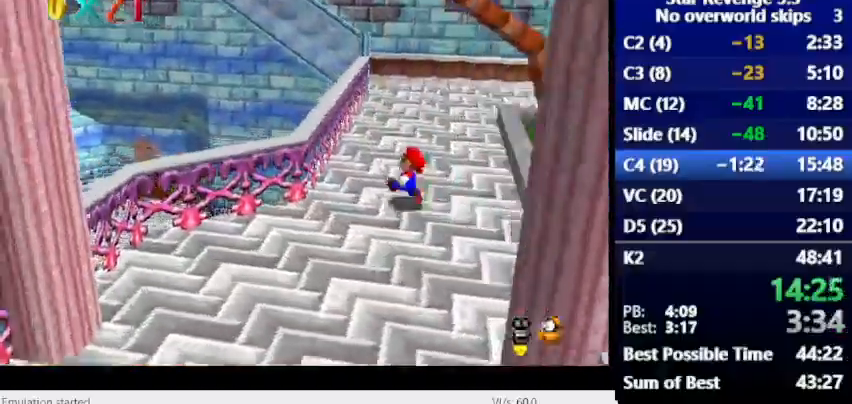
{"keys": [], "events": [[100, "num6", "down"], [167, "space", "down"], [200, "space", "up"], [267, "num6", "up"]]}
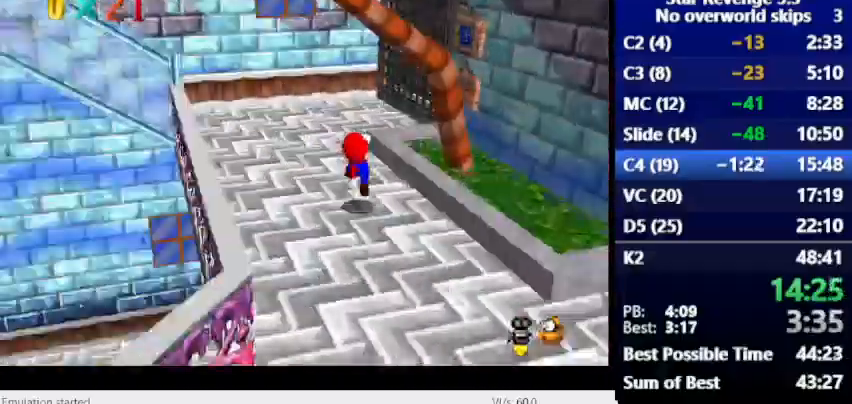
{"keys": [], "events": [[167, "space", "down"], [300, "space", "up"]]}
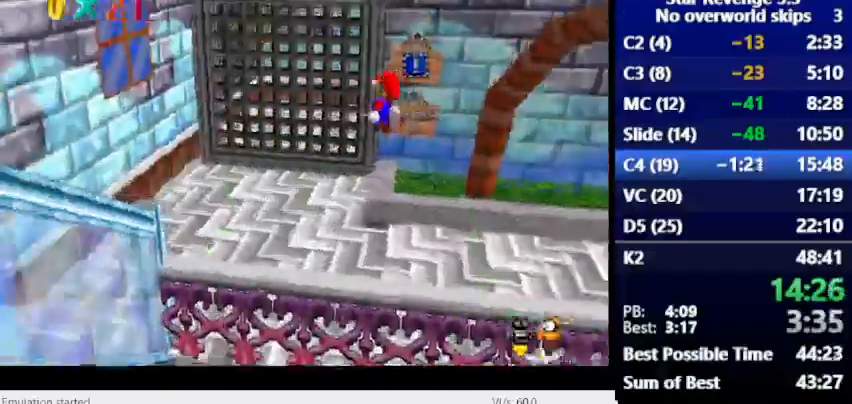
{"keys": ["space"], "events": [[367, "space", "down"]]}
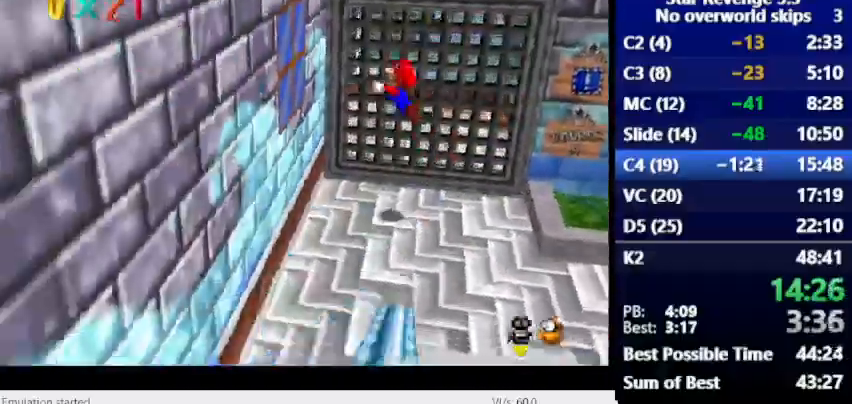
{"keys": ["space"], "events": [[233, "space", "up"], [400, "space", "down"]]}
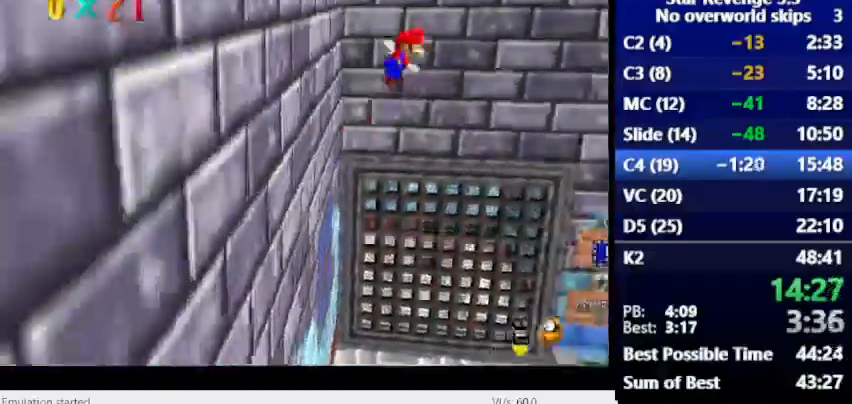
{"keys": ["space"], "events": []}